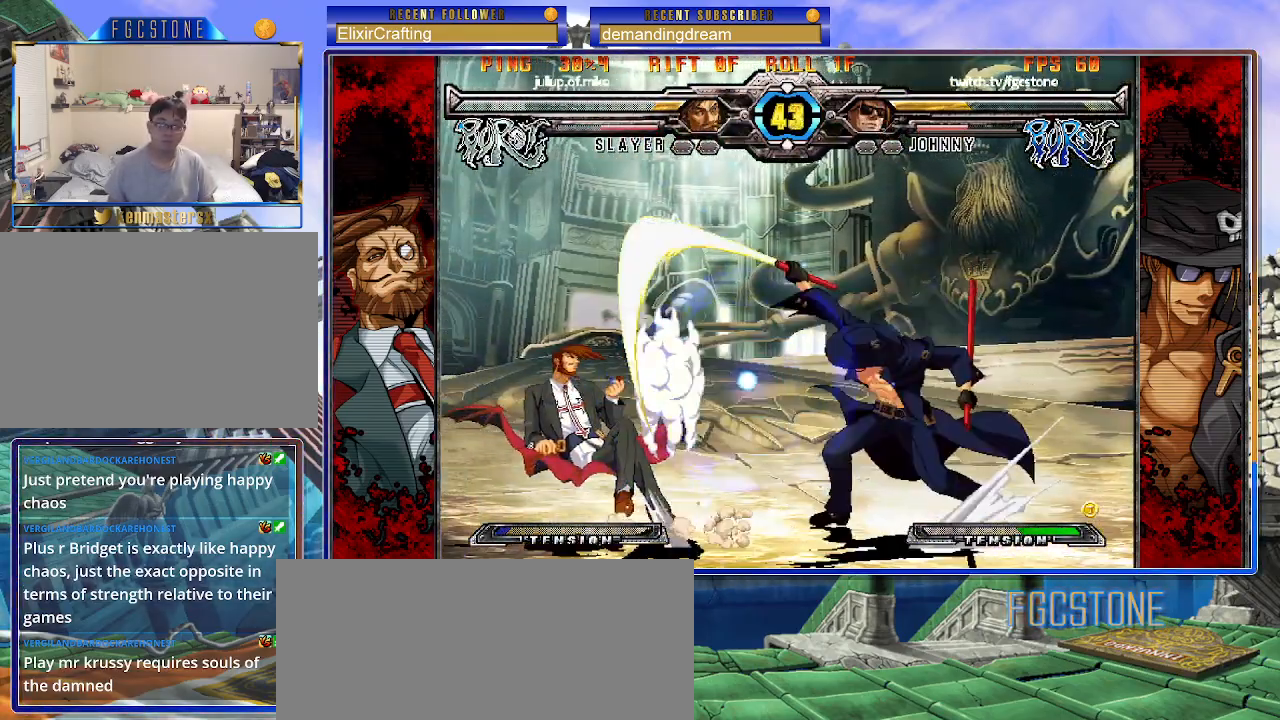
Gameplay with a controller (arcade stick); each line is a JSON object with the inputs held at the frame after it. "events" lists button and stick changes between this image and that frame as [ms after this image, input, new state], when the widget could be followed in between. Not read: L3 R3.
{"buttons": ["K"], "left_stick": "left", "events": [[33, "left_stick", "down"], [150, "left_stick", "left"], [200, "K", "down"], [217, "left_stick", "center"], [317, "HS", "down"], [350, "left_stick", "left"], [367, "HS", "up"], [400, "left_stick", "center"], [450, "left_stick", "left"]]}
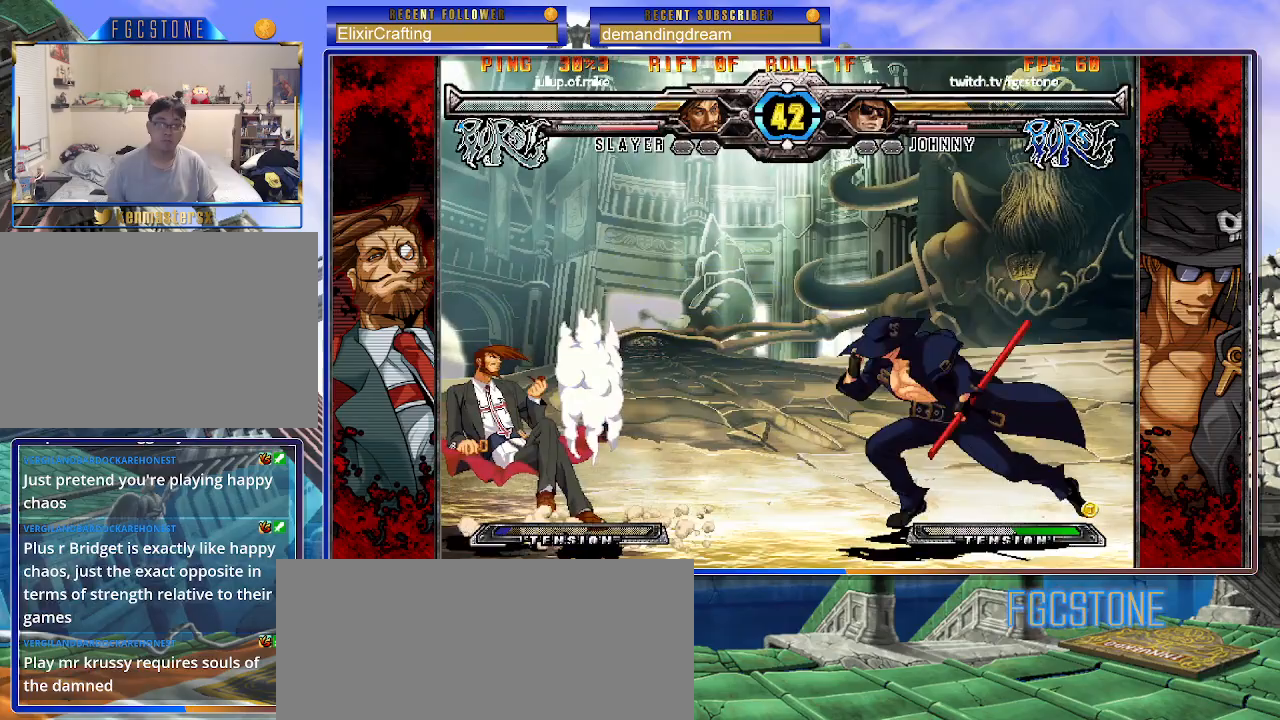
{"buttons": [], "left_stick": "left", "events": [[83, "K", "up"], [183, "K", "down"], [250, "K", "up"], [300, "left_stick", "center"], [350, "left_stick", "down"], [450, "left_stick", "left"]]}
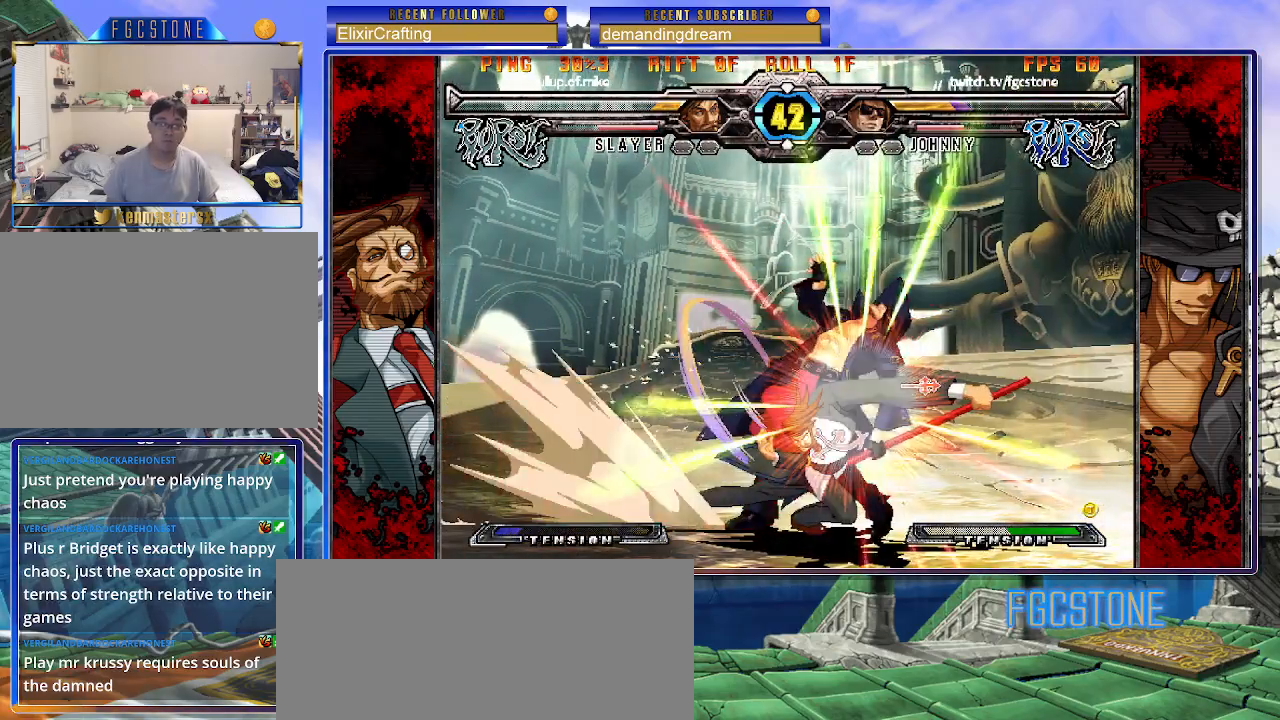
{"buttons": [], "left_stick": "down-right", "events": [[17, "left_stick", "center"], [50, "K", "down"], [117, "left_stick", "right"], [133, "K", "up"], [233, "K", "down"], [333, "K", "up"], [333, "left_stick", "down-right"]]}
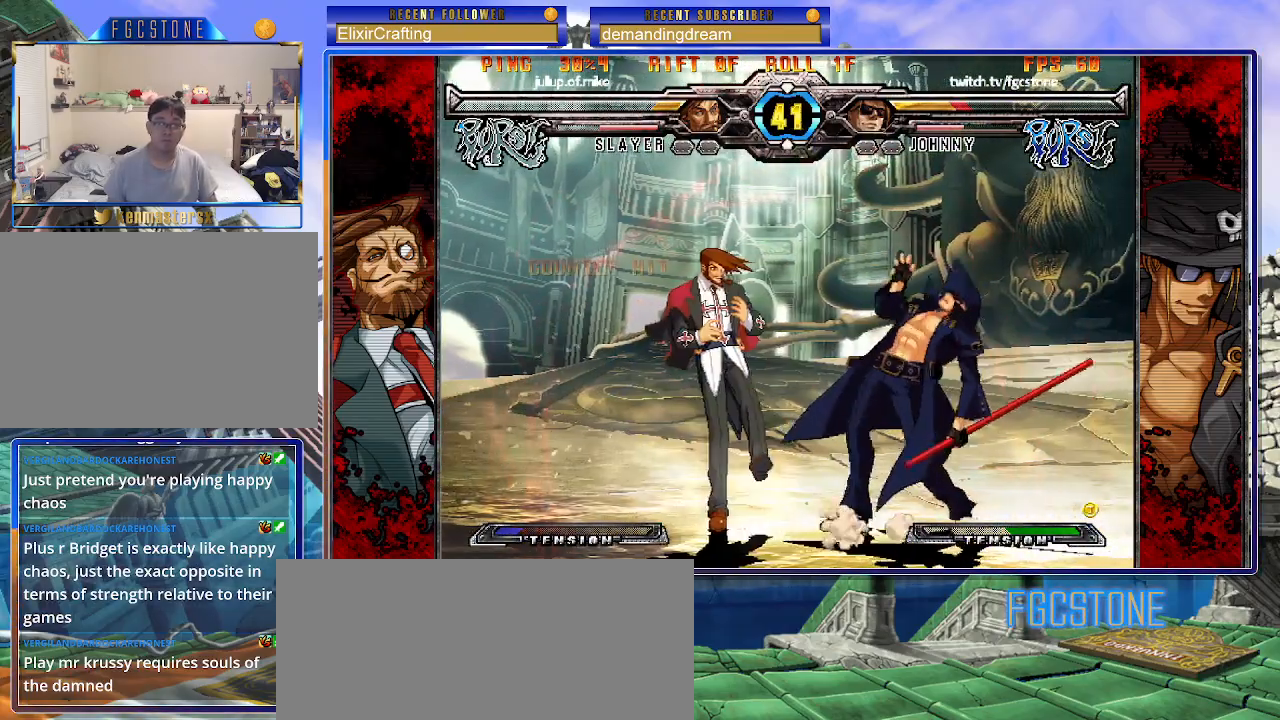
{"buttons": [], "left_stick": "down-right", "events": []}
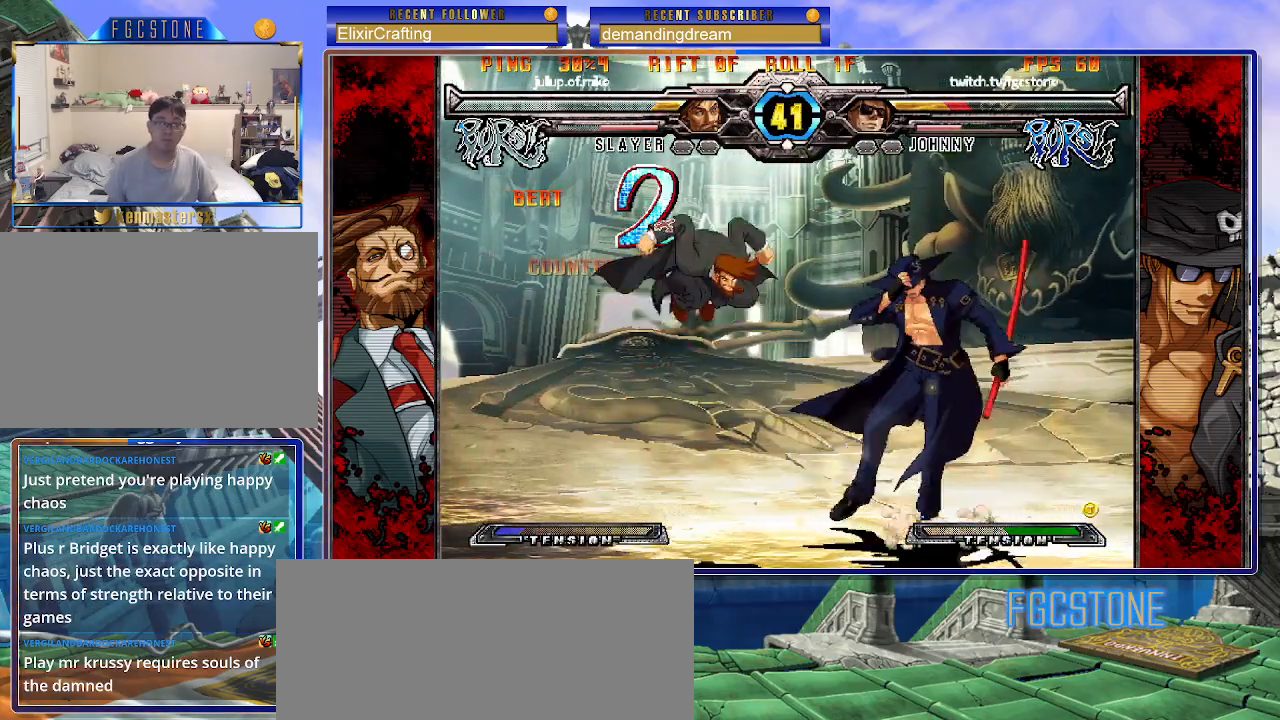
{"buttons": [], "left_stick": "down-right", "events": []}
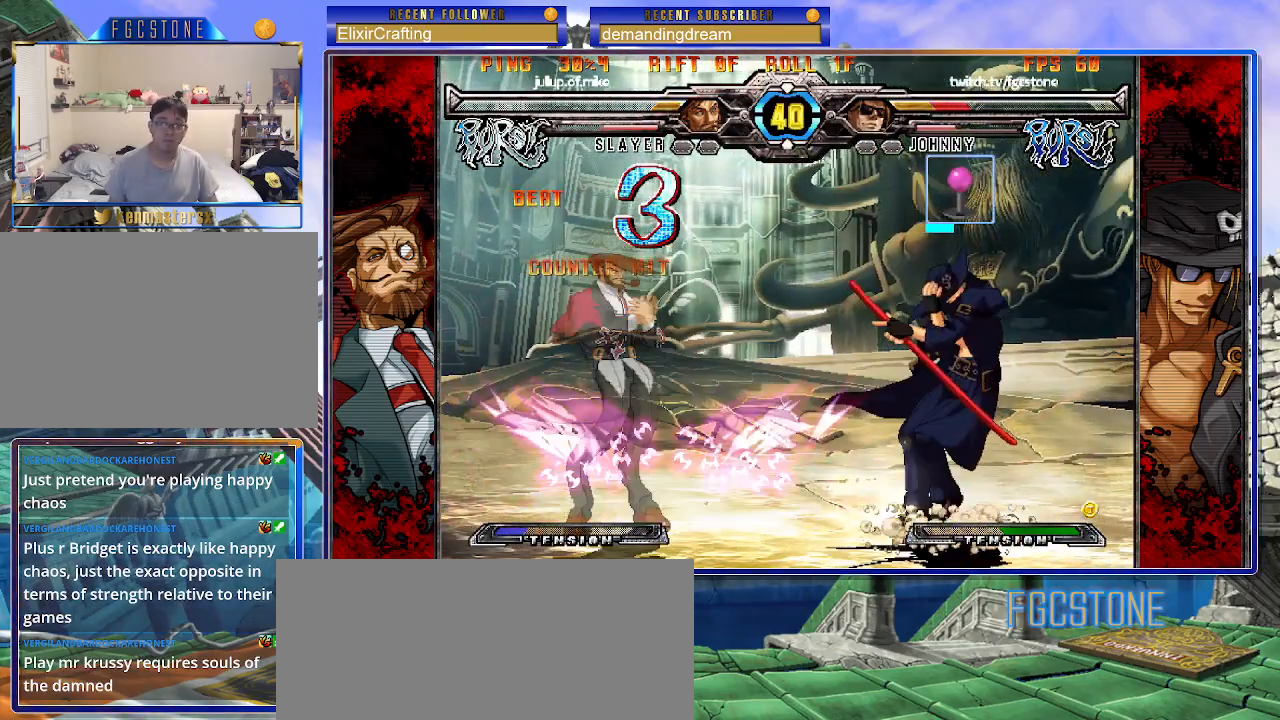
{"buttons": [], "left_stick": "down-right", "events": []}
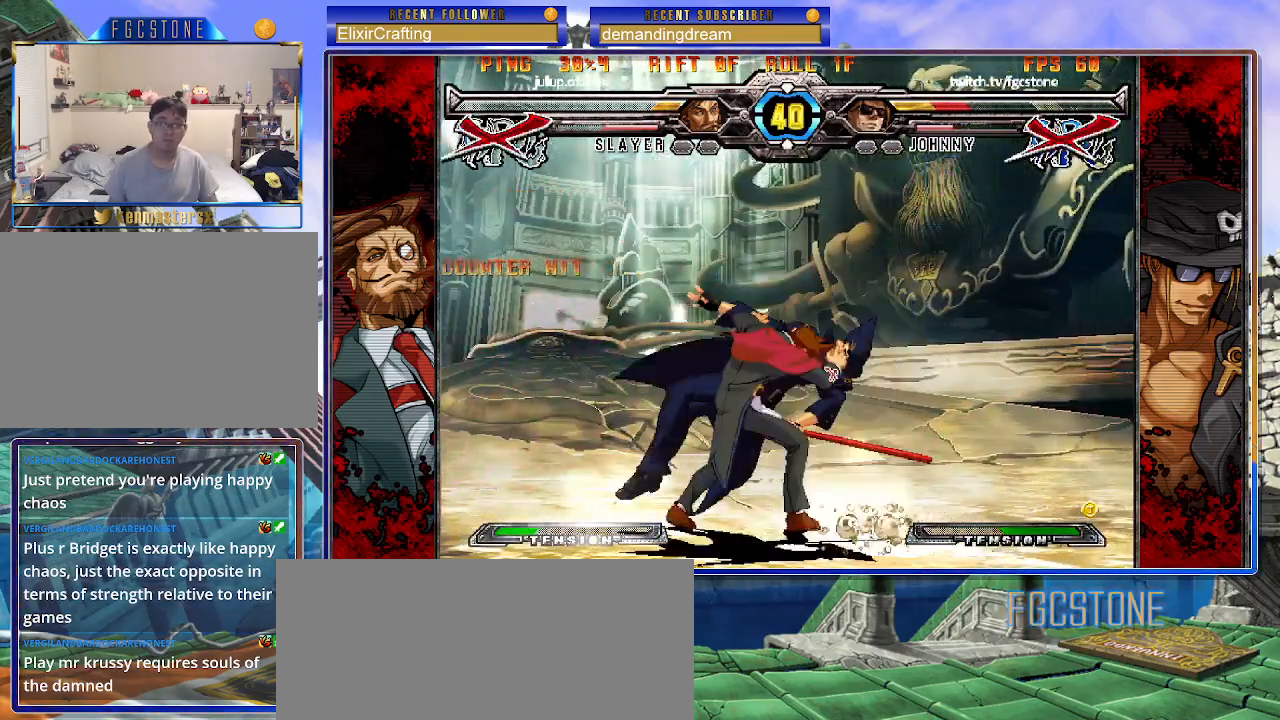
{"buttons": [], "left_stick": "down", "events": [[433, "left_stick", "left"], [500, "left_stick", "down"]]}
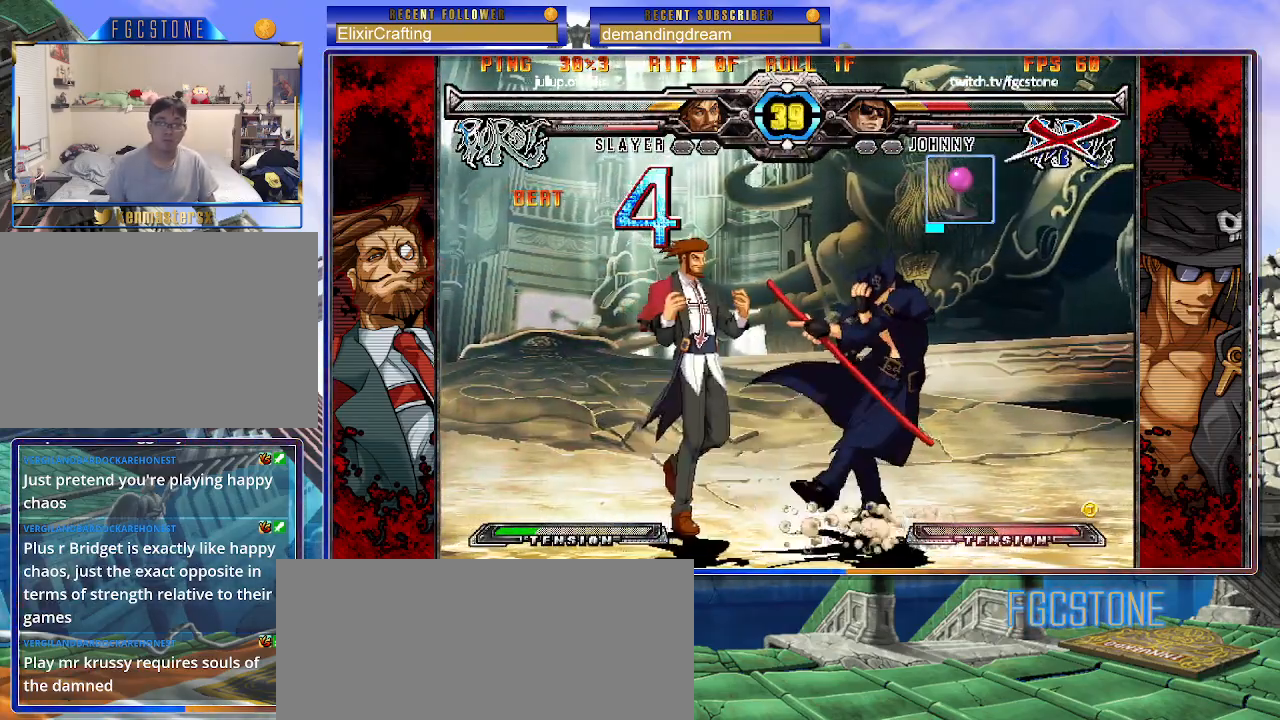
{"buttons": [], "left_stick": "down-right", "events": [[150, "left_stick", "down-right"], [250, "HS", "down"], [417, "HS", "up"]]}
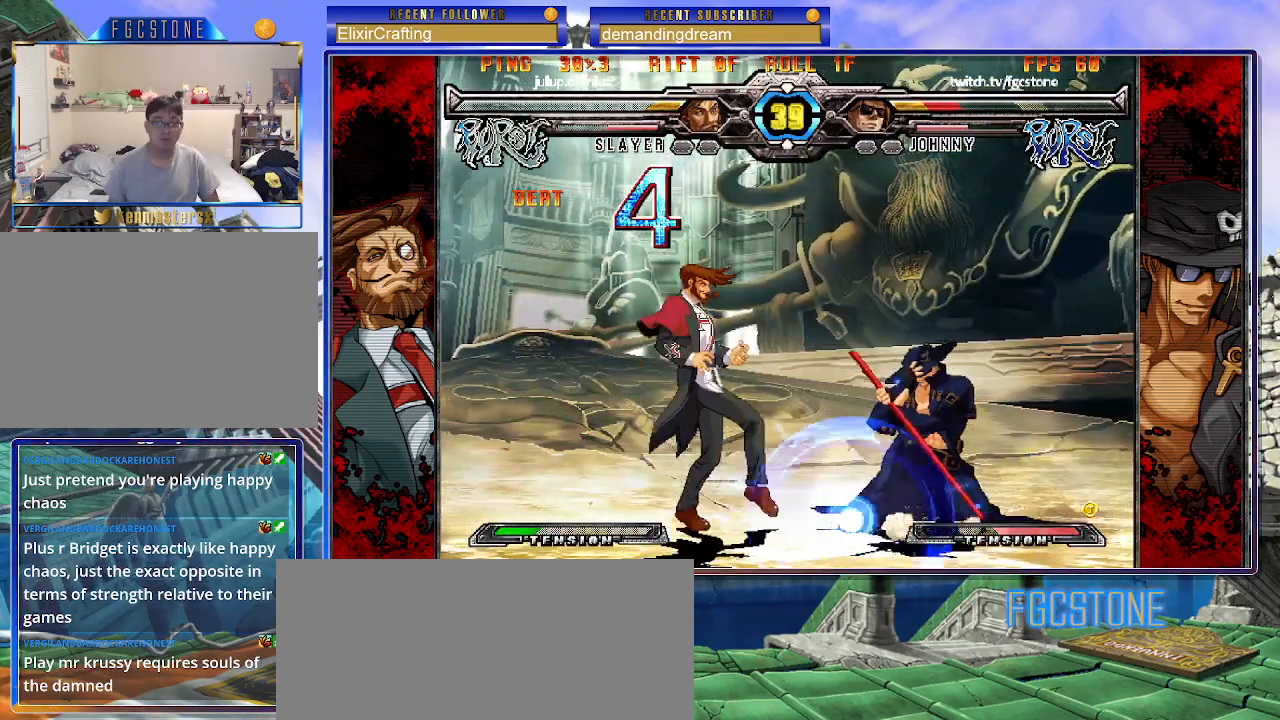
{"buttons": [], "left_stick": "down-right", "events": []}
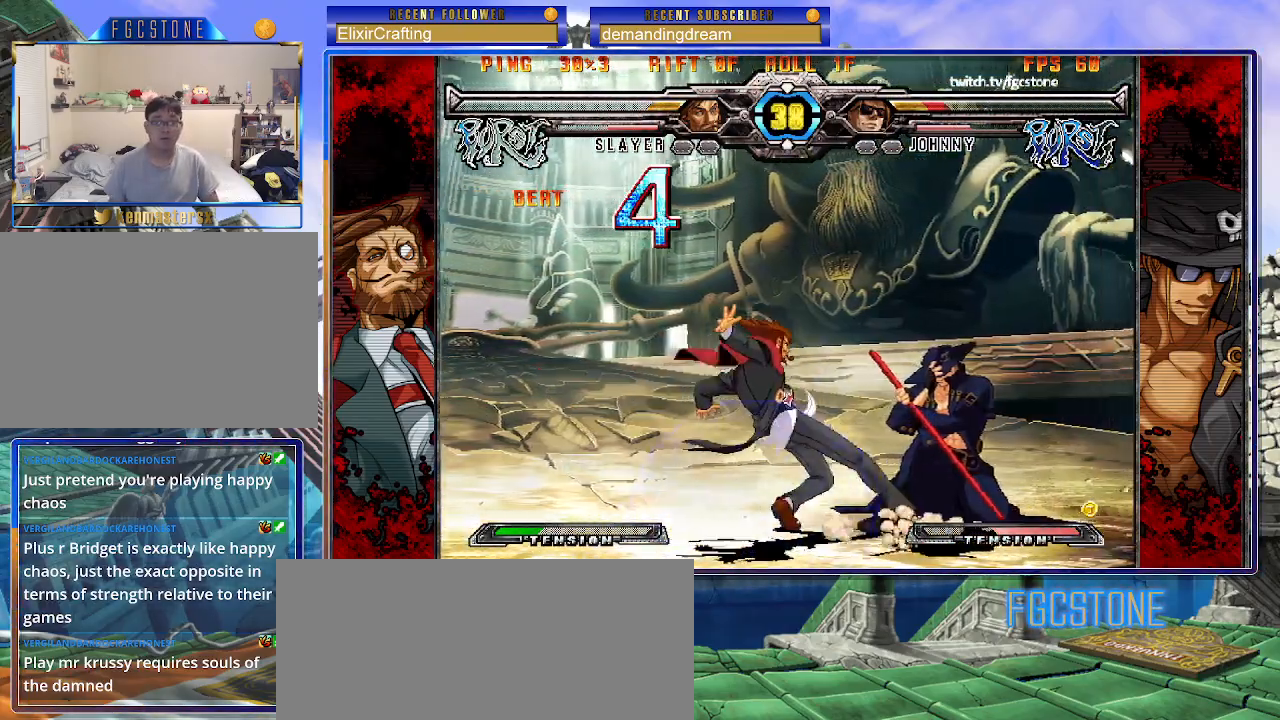
{"buttons": [], "left_stick": "down", "events": [[50, "left_stick", "center"], [100, "K", "down"], [167, "K", "up"], [250, "S", "down"], [350, "S", "up"], [500, "left_stick", "down"]]}
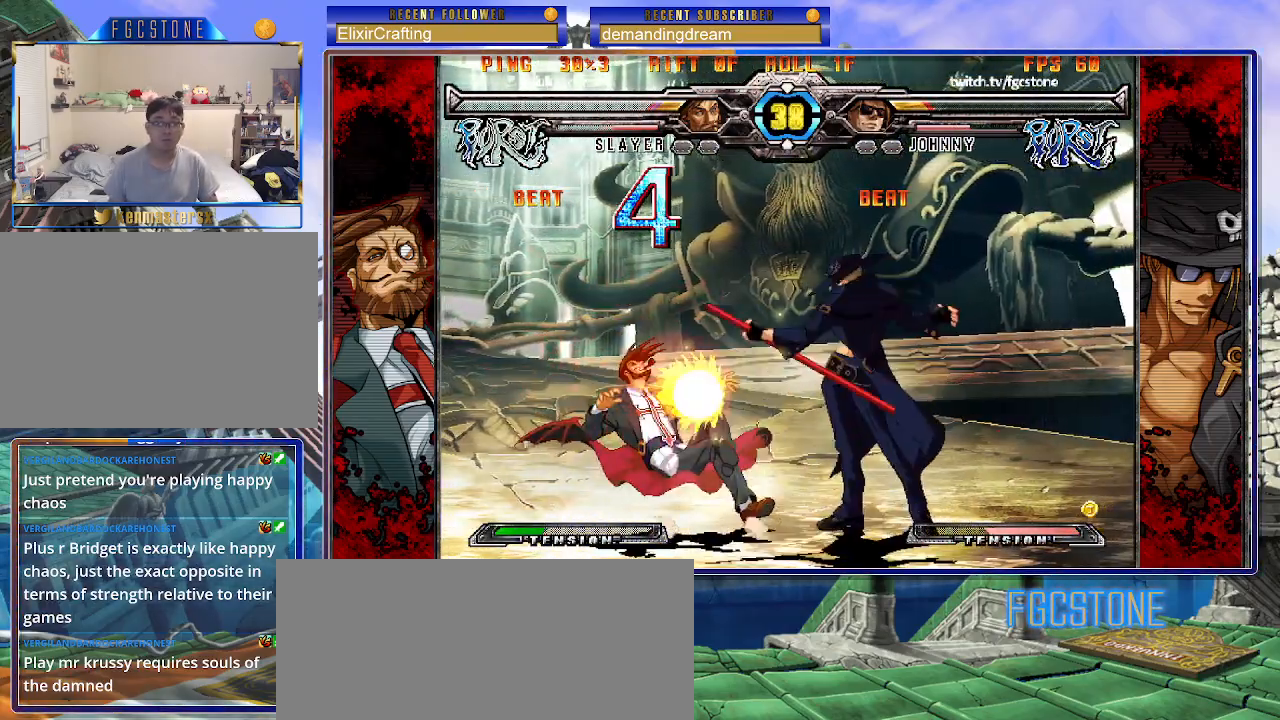
{"buttons": [], "left_stick": "center", "events": [[100, "left_stick", "left"], [167, "S", "down"], [167, "left_stick", "center"], [233, "S", "up"]]}
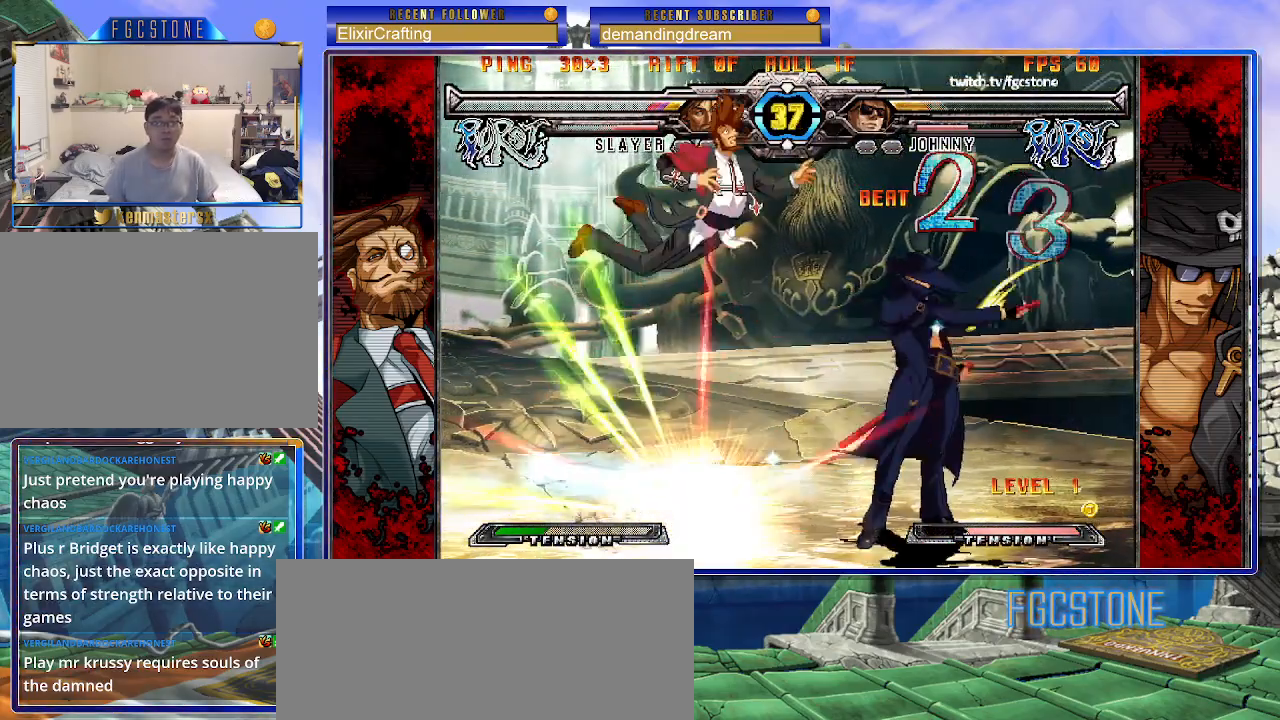
{"buttons": ["K"], "left_stick": "center", "events": [[300, "left_stick", "up-right"], [433, "K", "down"], [467, "left_stick", "center"]]}
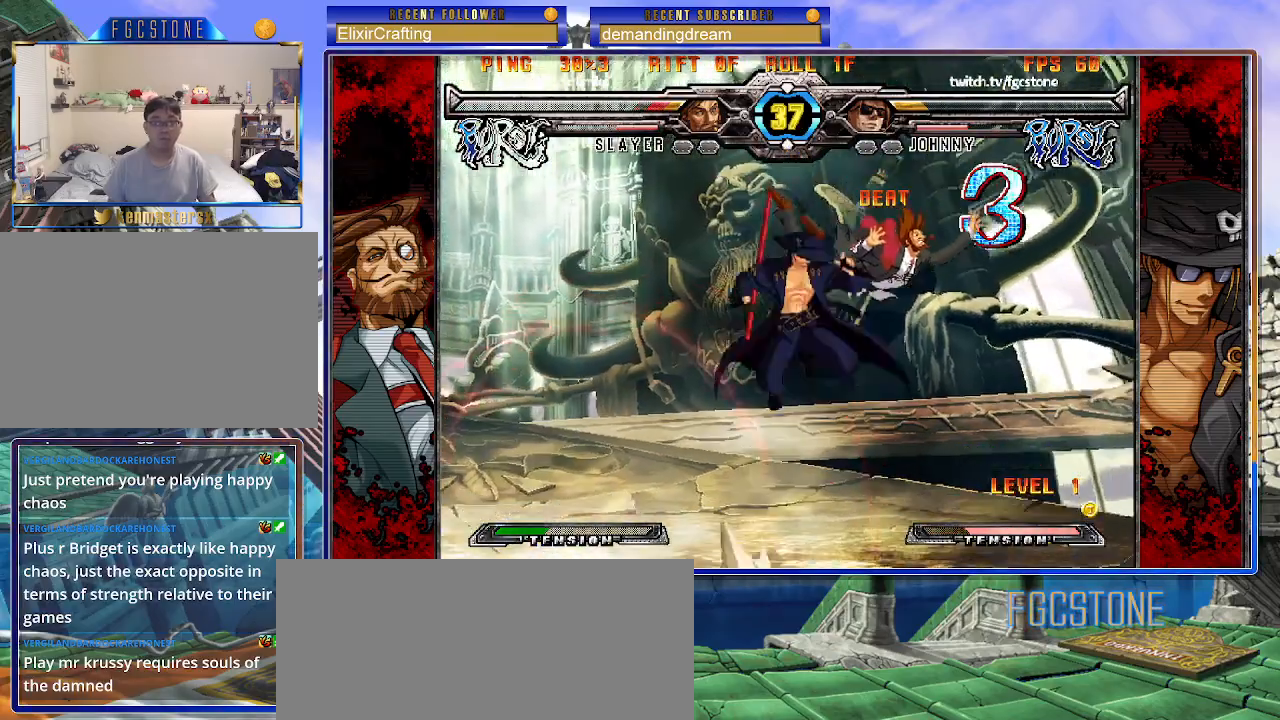
{"buttons": [], "left_stick": "center", "events": [[17, "K", "up"], [133, "S", "down"], [200, "S", "up"]]}
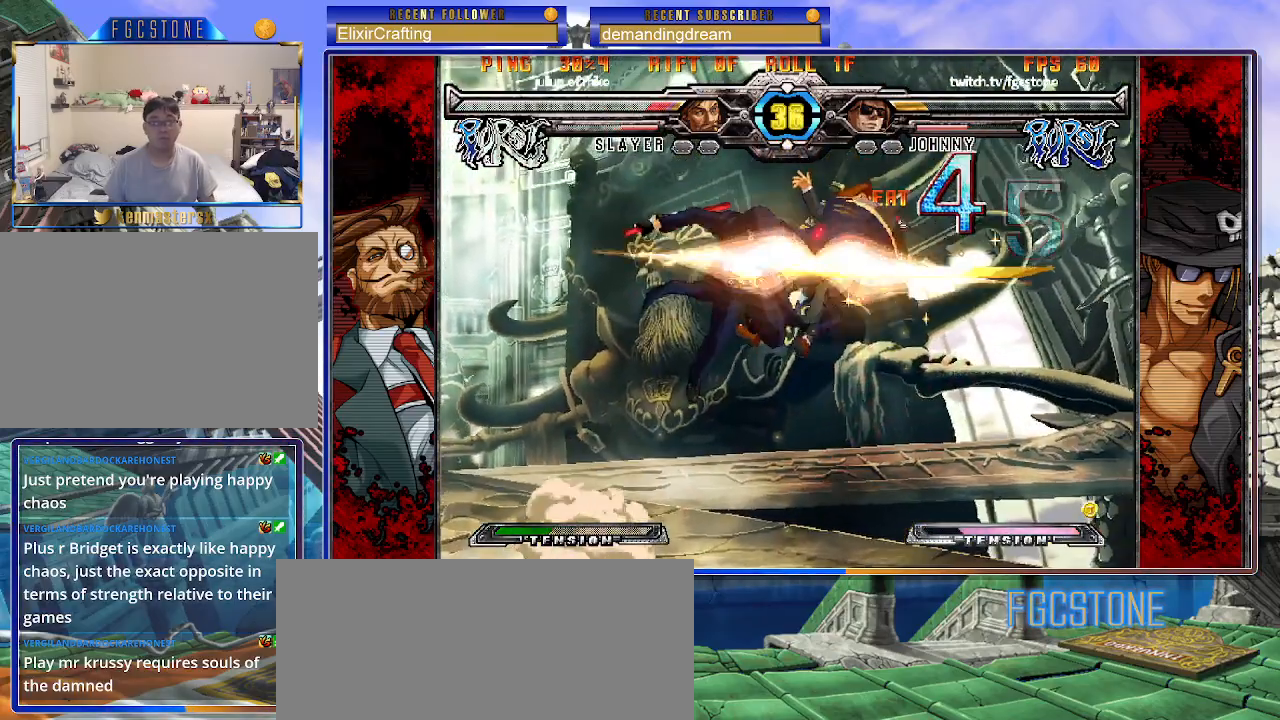
{"buttons": [], "left_stick": "down-left", "events": [[100, "left_stick", "up-right"], [217, "K", "down"], [283, "K", "up"], [417, "left_stick", "down-right"], [467, "left_stick", "down-left"]]}
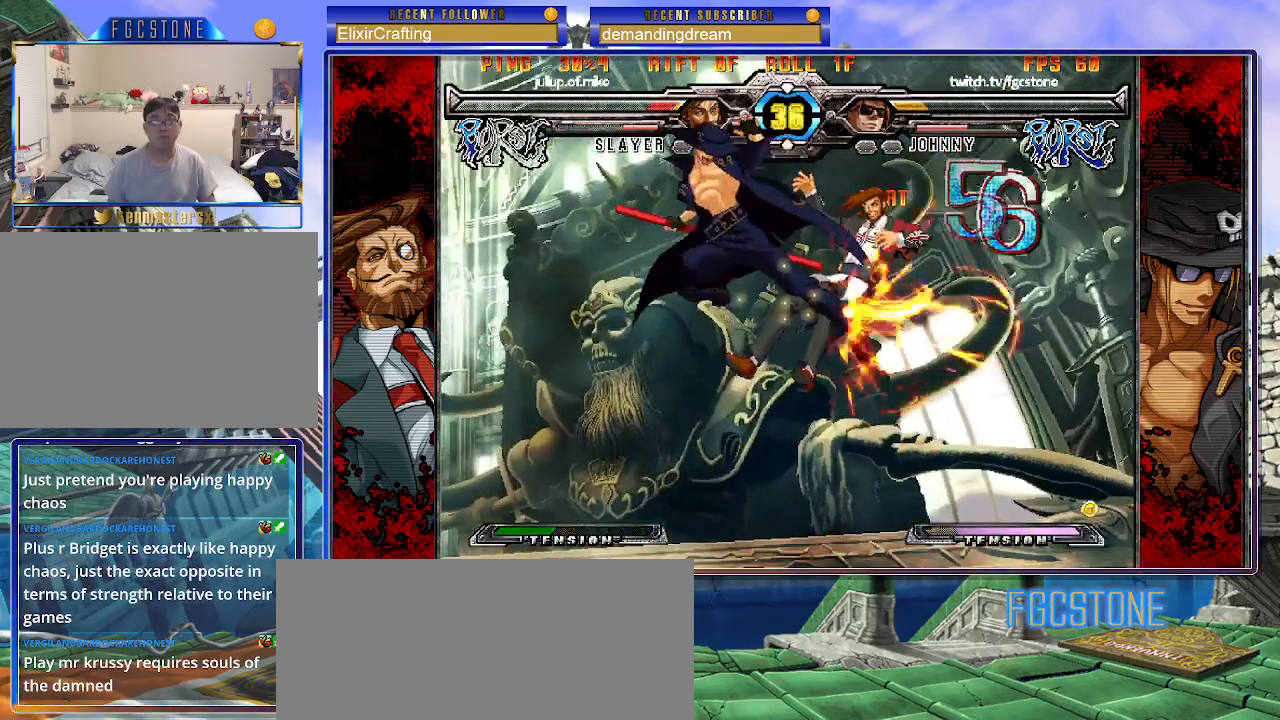
{"buttons": ["S"], "left_stick": "center", "events": [[67, "S", "down"], [83, "left_stick", "center"], [150, "S", "up"], [283, "HS", "down"], [283, "S", "down"], [300, "K", "down"], [317, "S", "up"], [333, "HS", "up"], [333, "K", "up"], [450, "S", "down"]]}
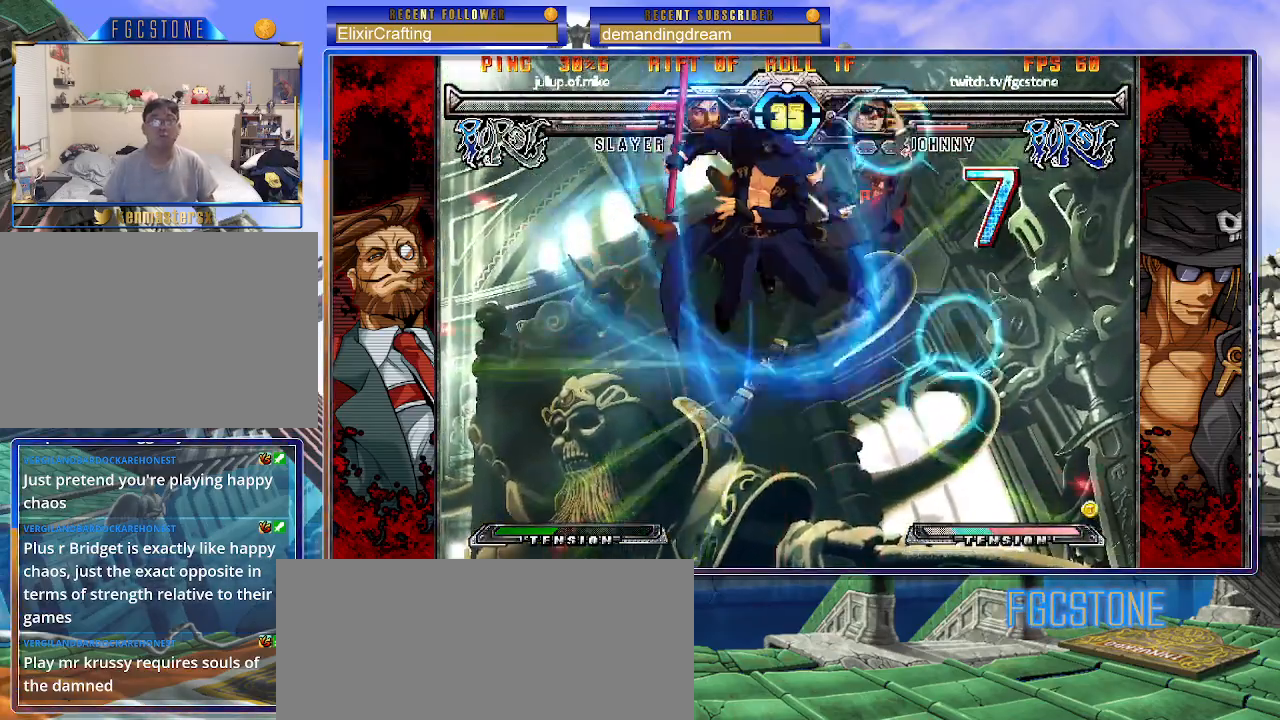
{"buttons": [], "left_stick": "center", "events": [[50, "S", "up"], [267, "left_stick", "up-right"], [367, "K", "down"], [450, "left_stick", "center"], [483, "K", "up"]]}
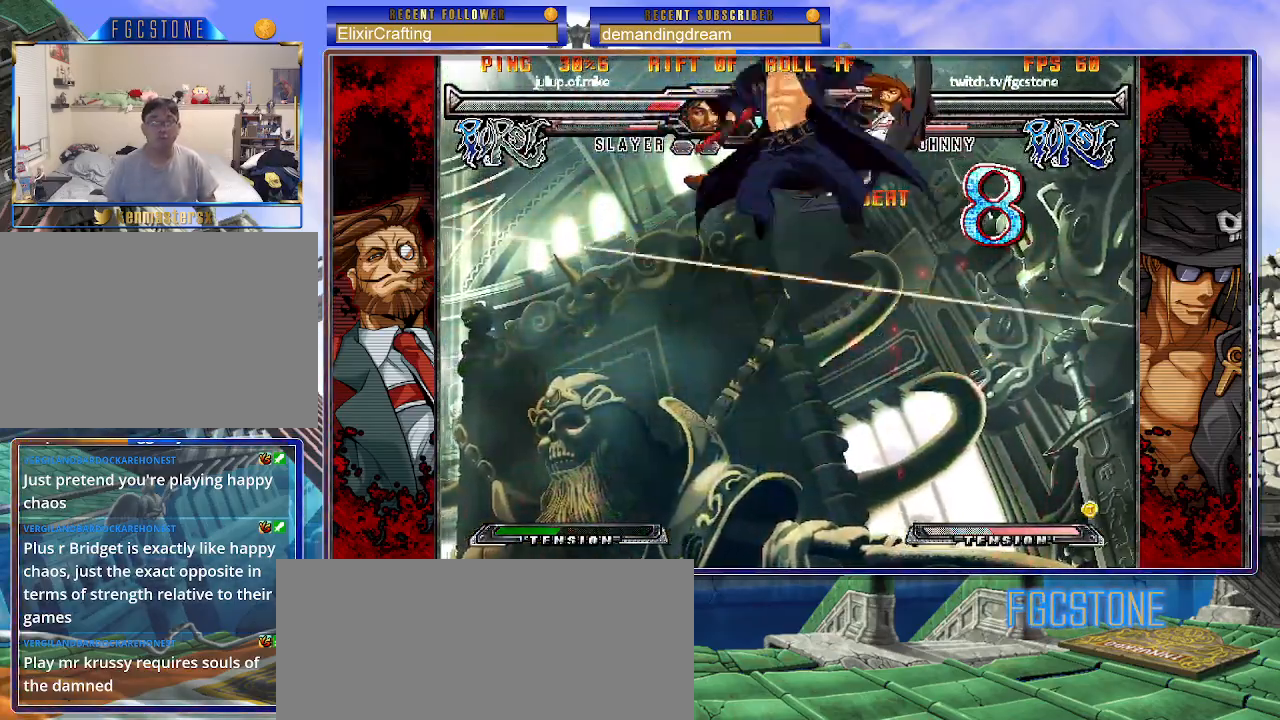
{"buttons": [], "left_stick": "center", "events": [[83, "S", "down"], [183, "S", "up"]]}
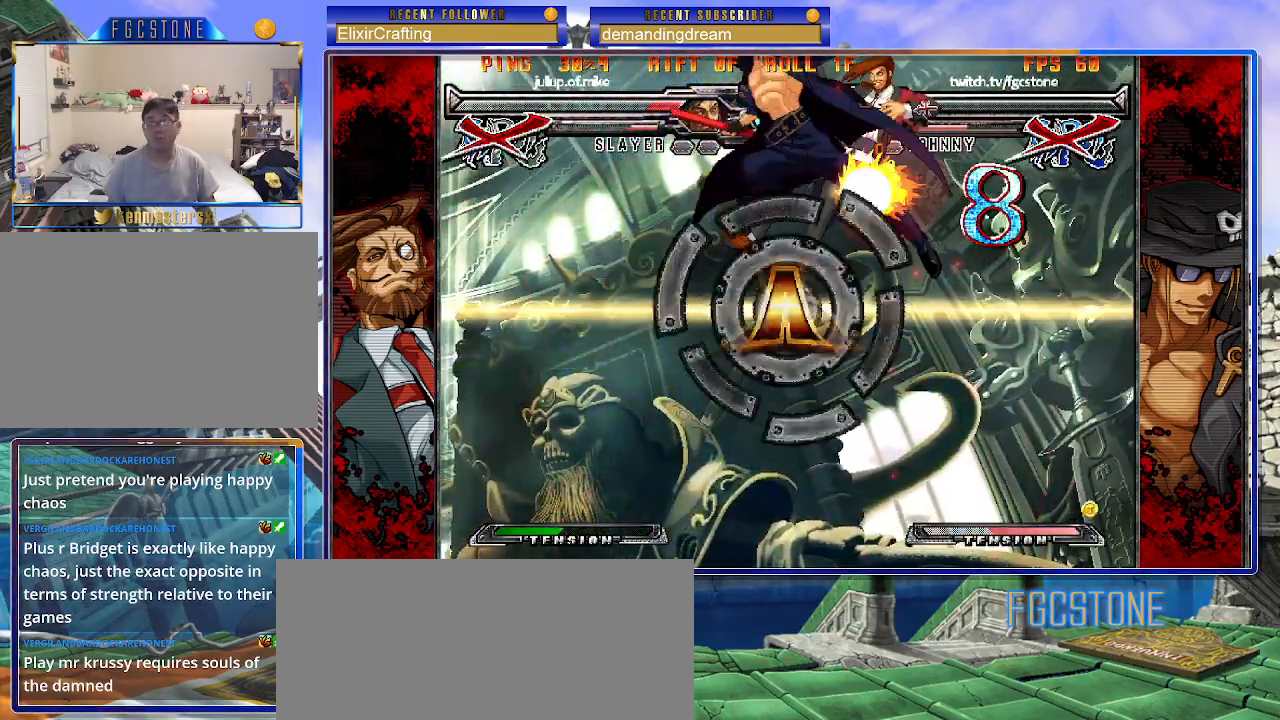
{"buttons": [], "left_stick": "center", "events": []}
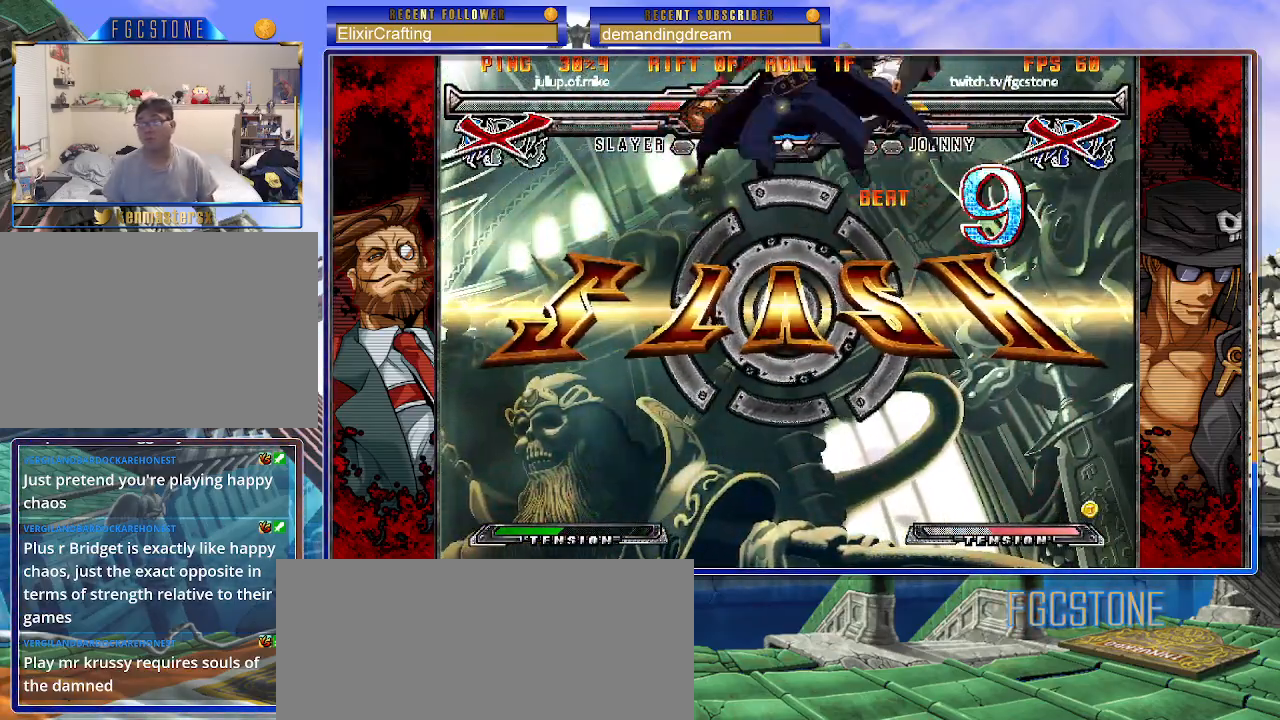
{"buttons": [], "left_stick": "center", "events": [[333, "D", "down"], [450, "D", "up"]]}